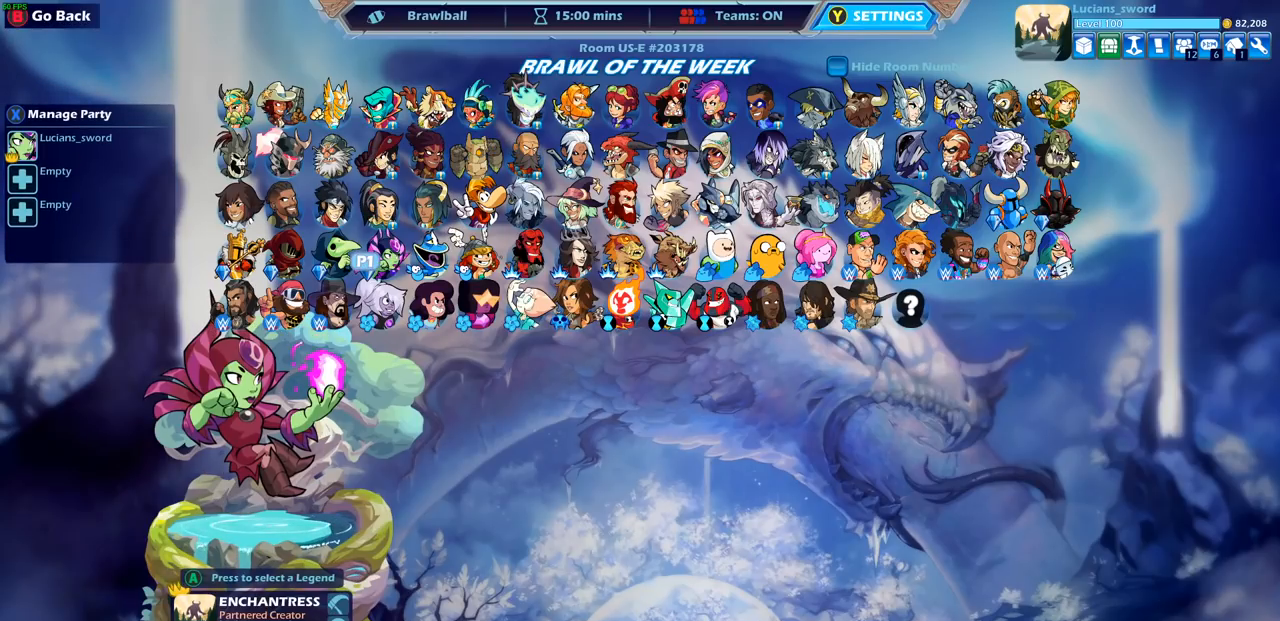
Gameplay with a controller (PlayStation layout); each line is a JSON object with the inputs held at the frame after it. "events" lists button and stick changes between this image and that frame as [ms after this image, input, new state], when the widget could be followed in between. Not read: right_stick.
{"buttons": [], "left_stick": "center", "events": []}
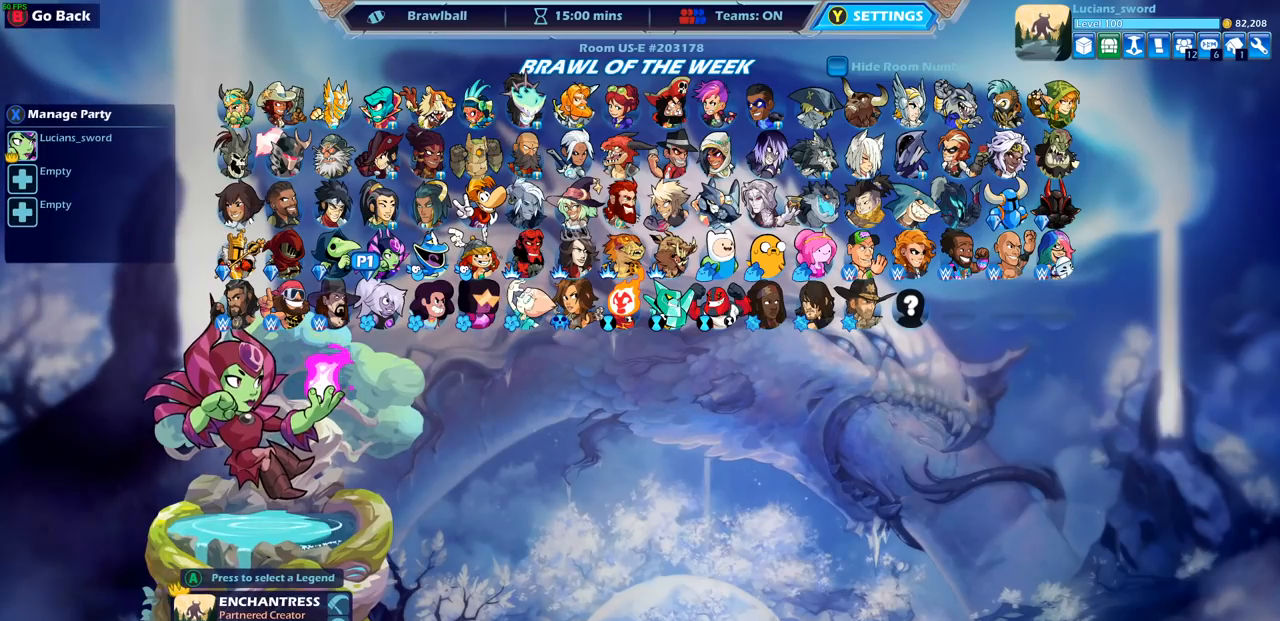
{"buttons": [], "left_stick": "center", "events": []}
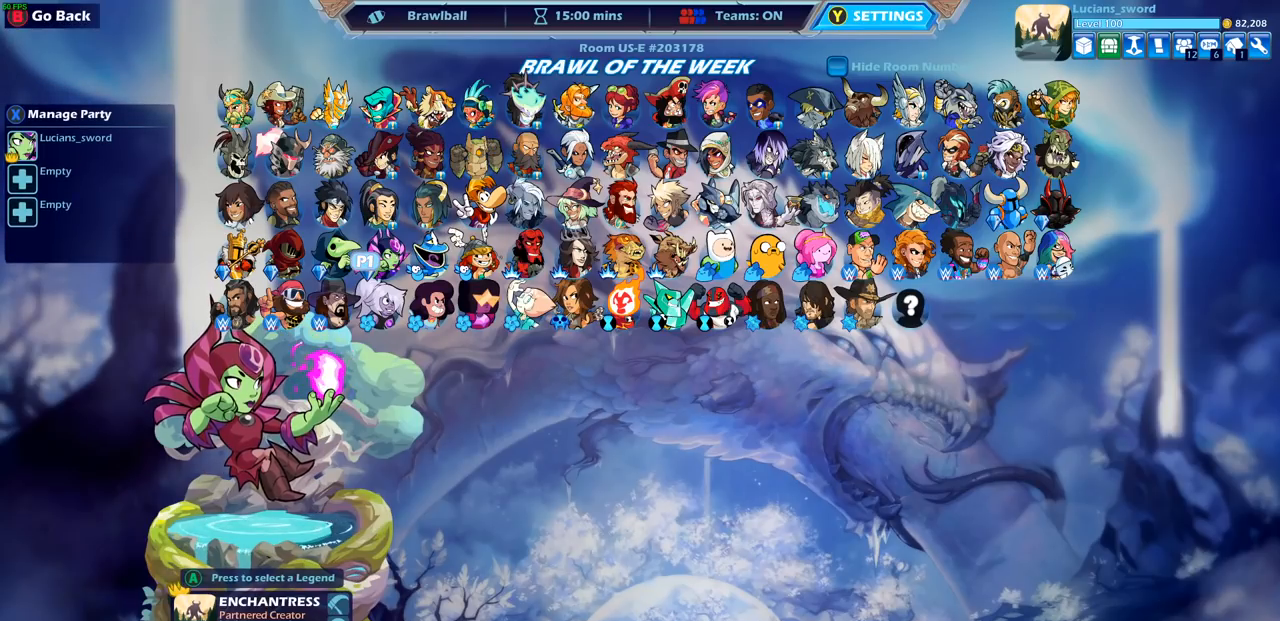
{"buttons": [], "left_stick": "center", "events": []}
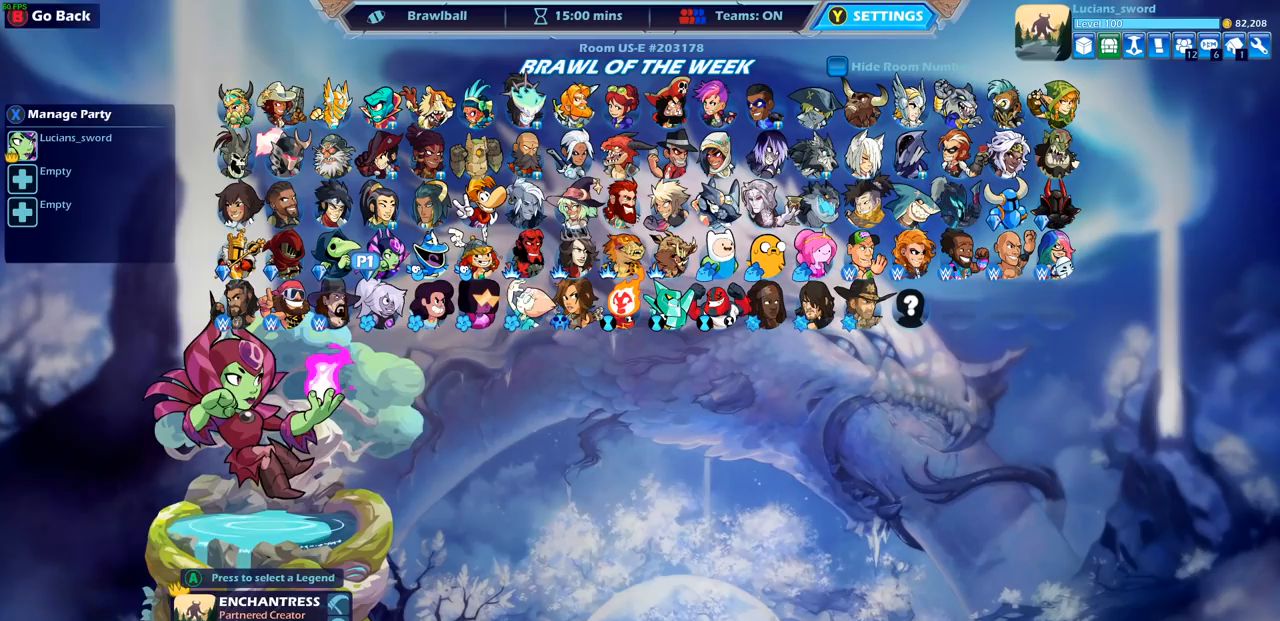
{"buttons": [], "left_stick": "center", "events": []}
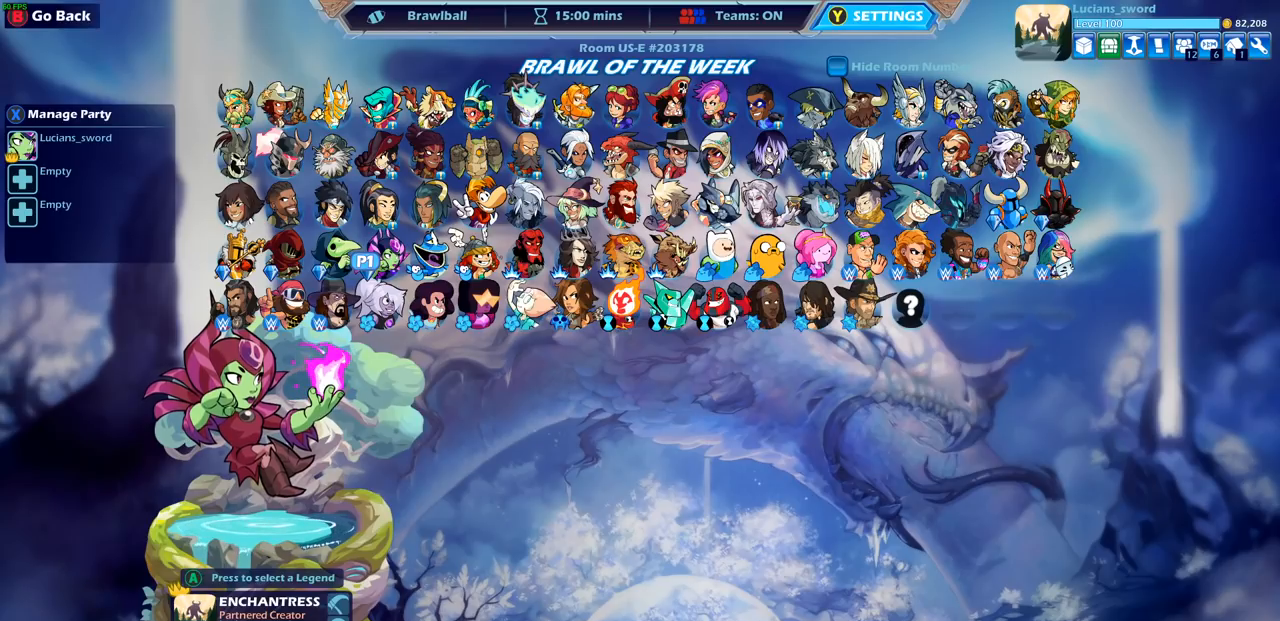
{"buttons": [], "left_stick": "center", "events": []}
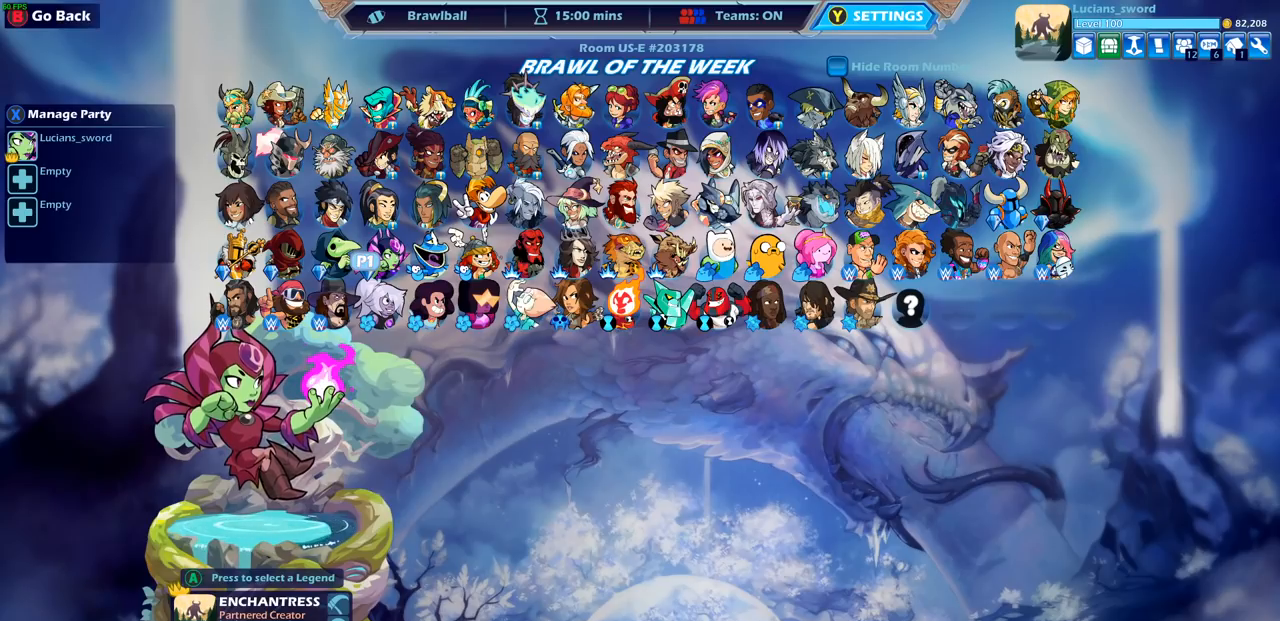
{"buttons": [], "left_stick": "center", "events": []}
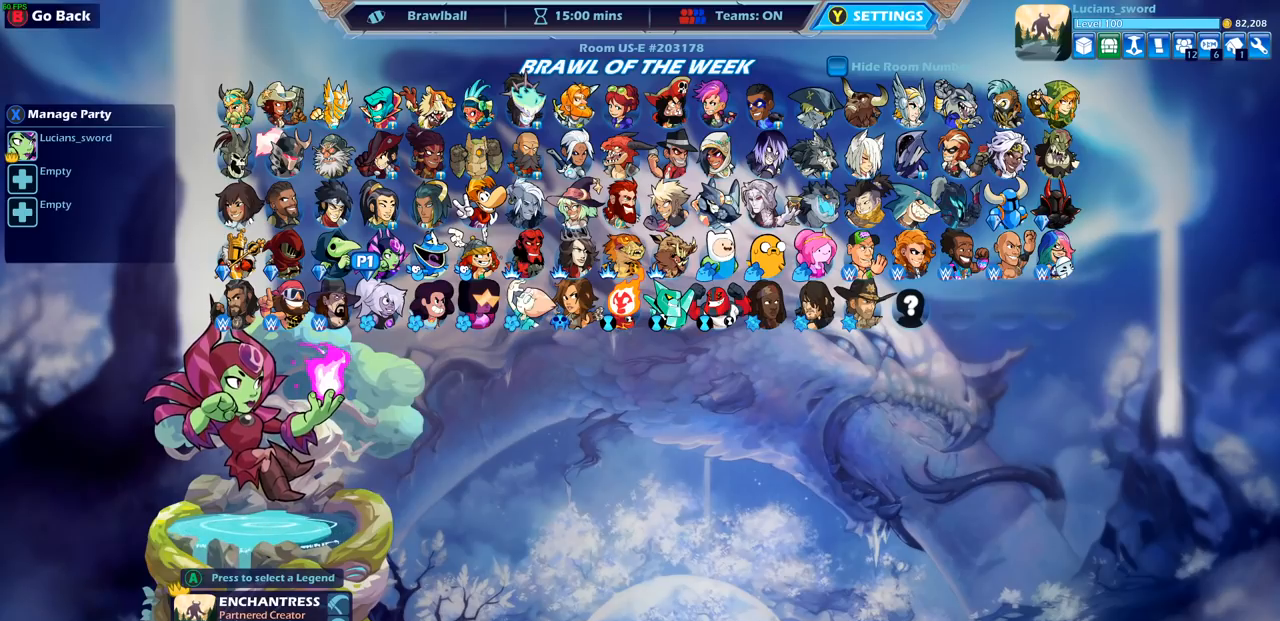
{"buttons": ["DPAD_RIGHT"], "left_stick": "center", "events": [[467, "DPAD_RIGHT", "down"]]}
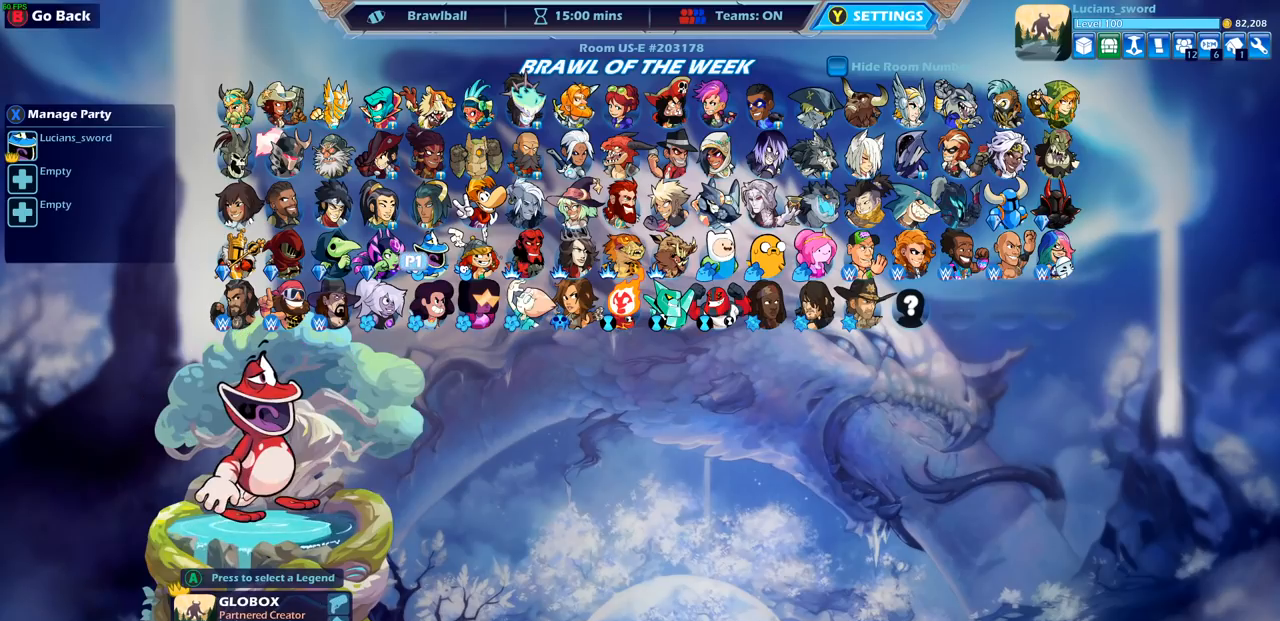
{"buttons": [], "left_stick": "center", "events": [[67, "DPAD_RIGHT", "up"], [167, "DPAD_RIGHT", "down"], [267, "DPAD_RIGHT", "up"]]}
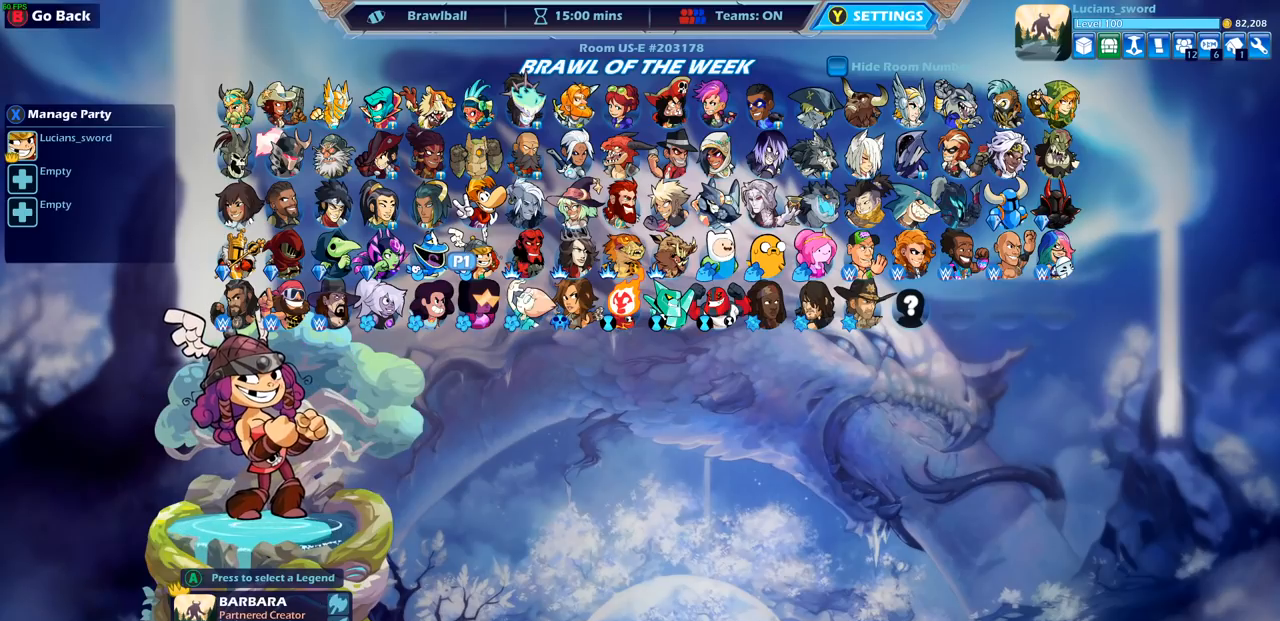
{"buttons": [], "left_stick": "center", "events": []}
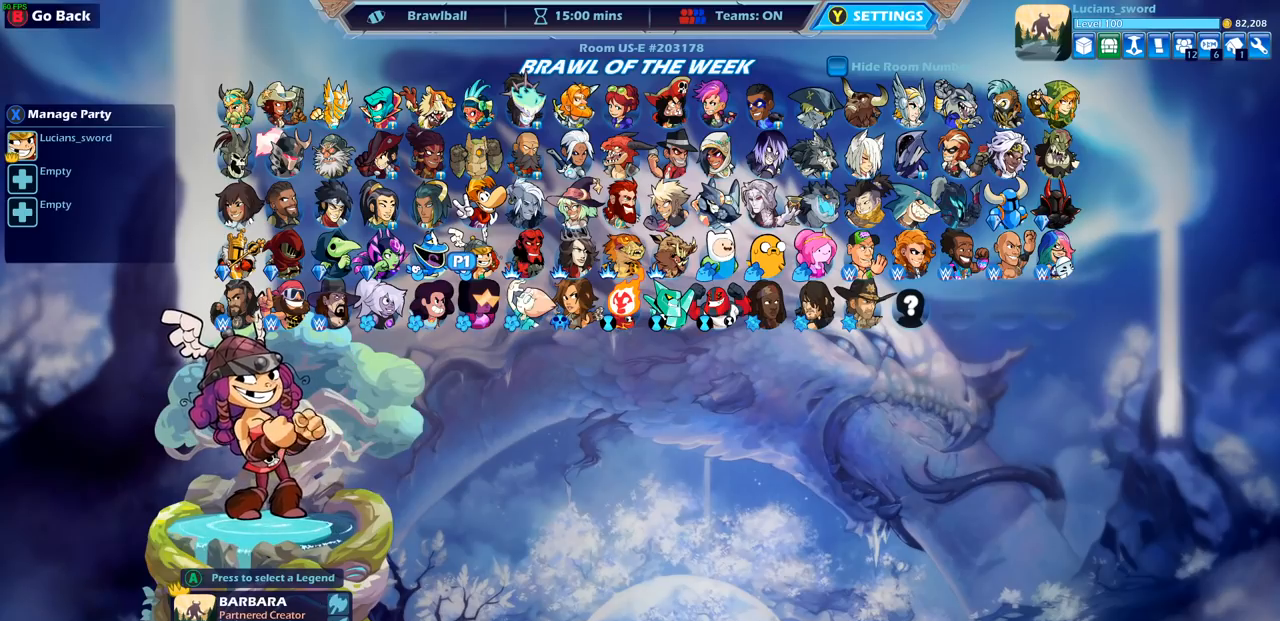
{"buttons": [], "left_stick": "center", "events": [[17, "DPAD_RIGHT", "down"], [100, "DPAD_RIGHT", "up"], [200, "DPAD_RIGHT", "down"], [283, "DPAD_RIGHT", "up"], [350, "DPAD_RIGHT", "down"], [400, "DPAD_RIGHT", "up"]]}
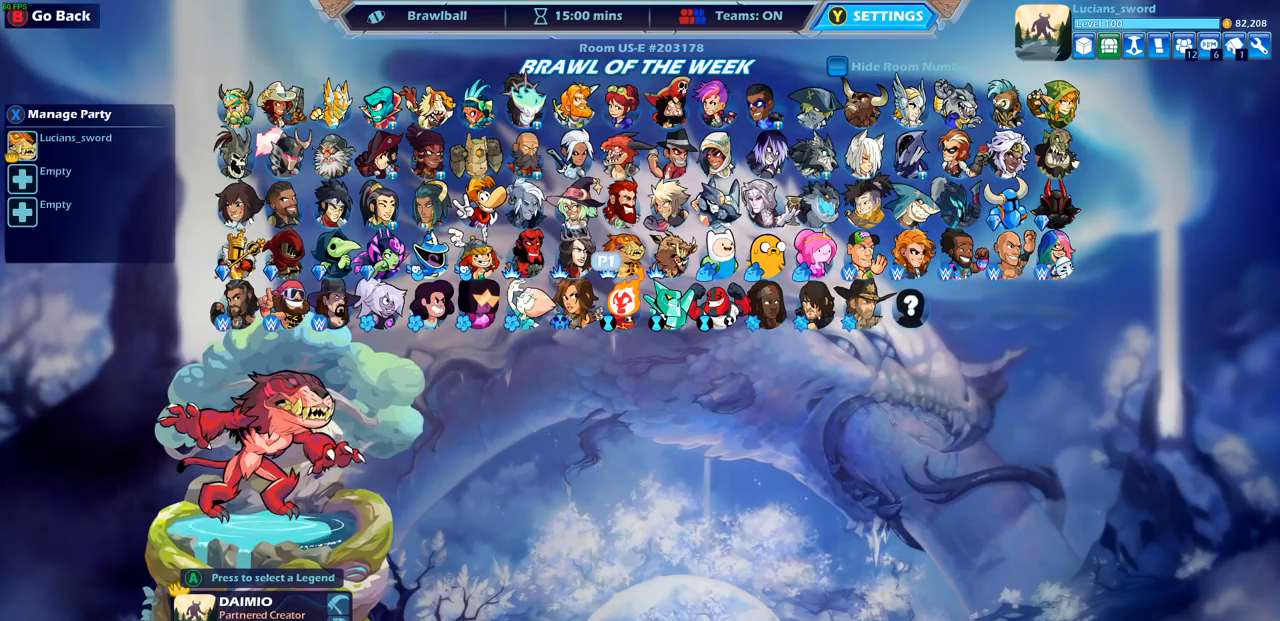
{"buttons": [], "left_stick": "center", "events": [[17, "DPAD_RIGHT", "down"], [67, "DPAD_RIGHT", "up"], [167, "DPAD_RIGHT", "down"], [250, "DPAD_RIGHT", "up"], [350, "DPAD_RIGHT", "down"], [383, "DPAD_RIGHT", "up"]]}
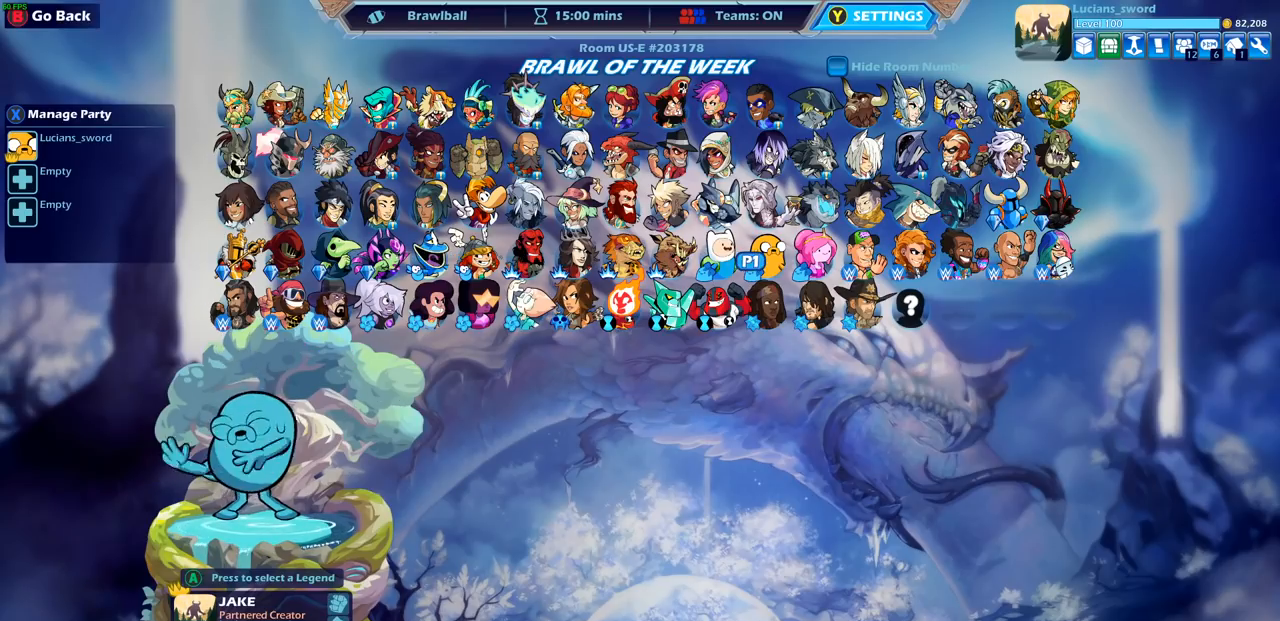
{"buttons": ["DPAD_RIGHT"], "left_stick": "center", "events": [[83, "DPAD_UP", "down"], [150, "DPAD_UP", "up"], [283, "DPAD_RIGHT", "down"], [350, "DPAD_RIGHT", "up"], [450, "DPAD_RIGHT", "down"]]}
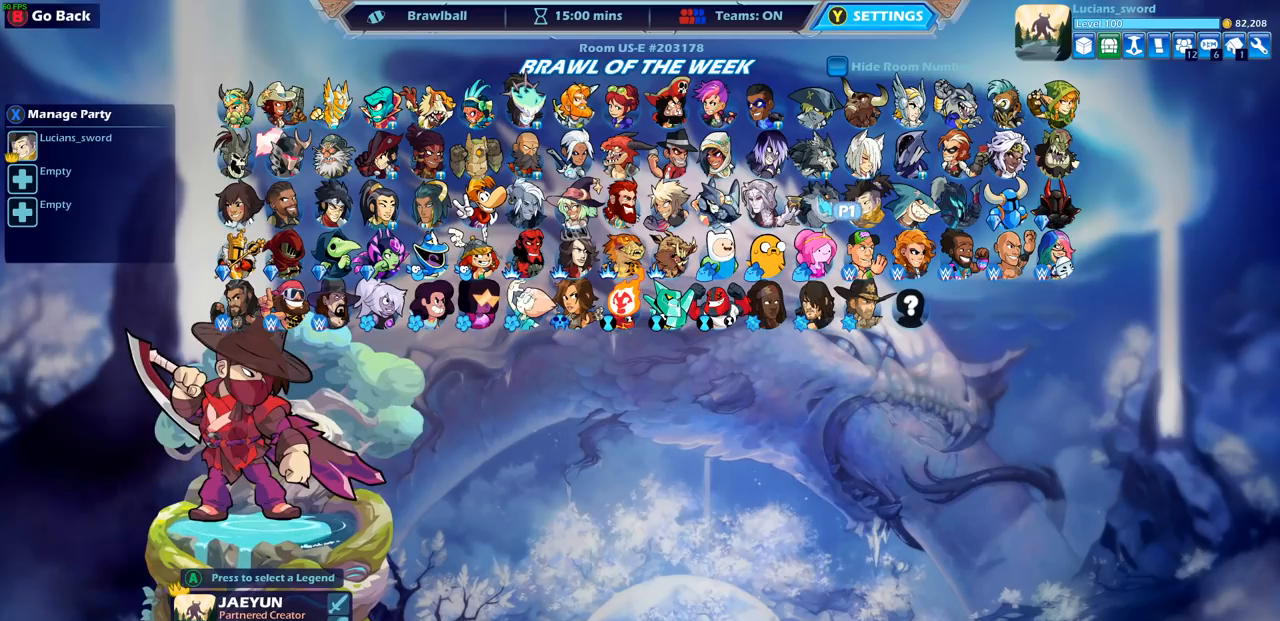
{"buttons": [], "left_stick": "center", "events": [[33, "DPAD_RIGHT", "up"], [133, "DPAD_RIGHT", "down"], [217, "DPAD_RIGHT", "up"], [367, "CROSS", "down"], [483, "CROSS", "up"]]}
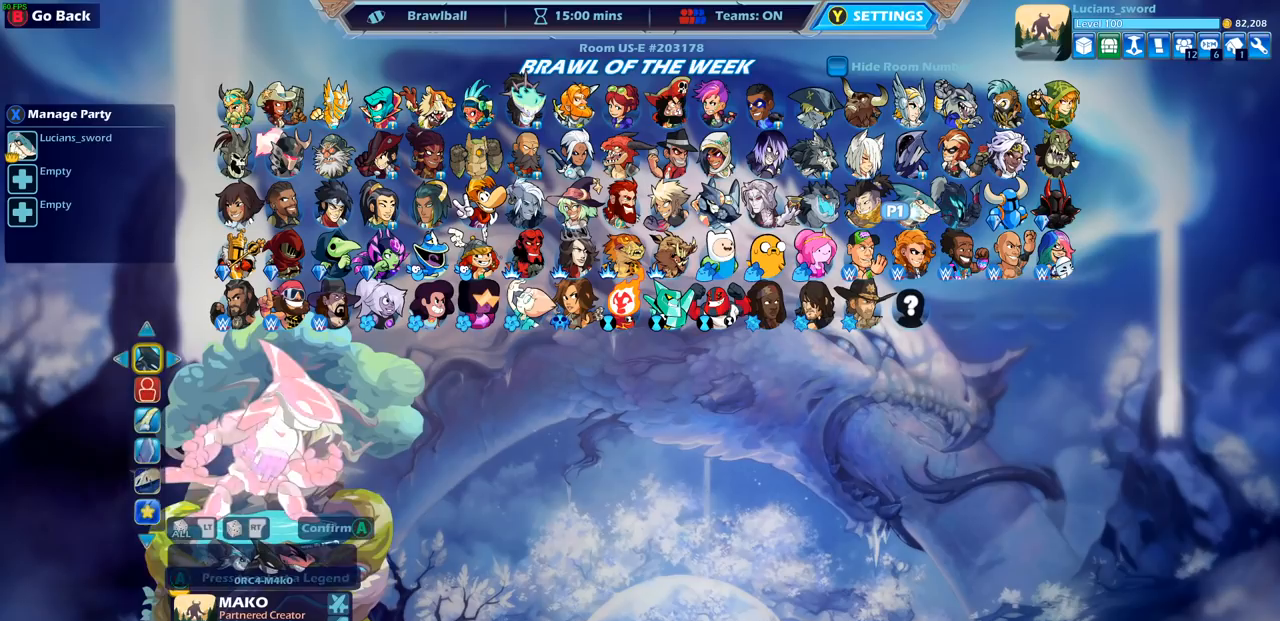
{"buttons": ["DPAD_DOWN"], "left_stick": "center", "events": [[417, "DPAD_DOWN", "down"]]}
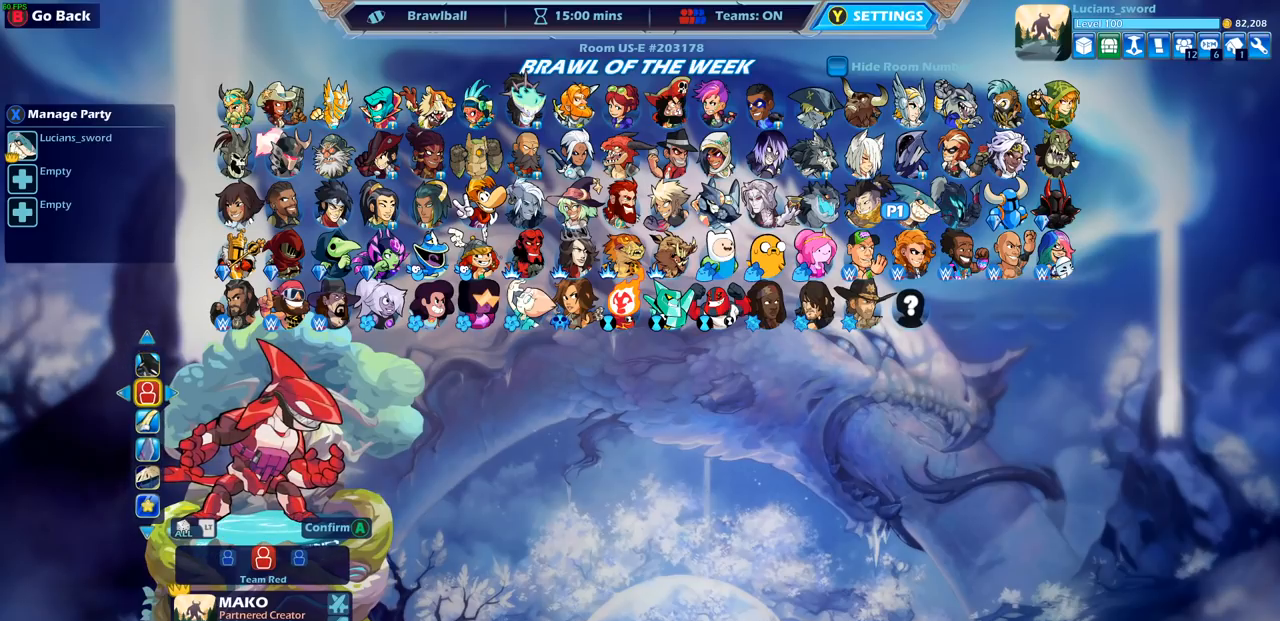
{"buttons": [], "left_stick": "center", "events": [[33, "DPAD_DOWN", "up"], [167, "DPAD_UP", "down"], [283, "DPAD_UP", "up"]]}
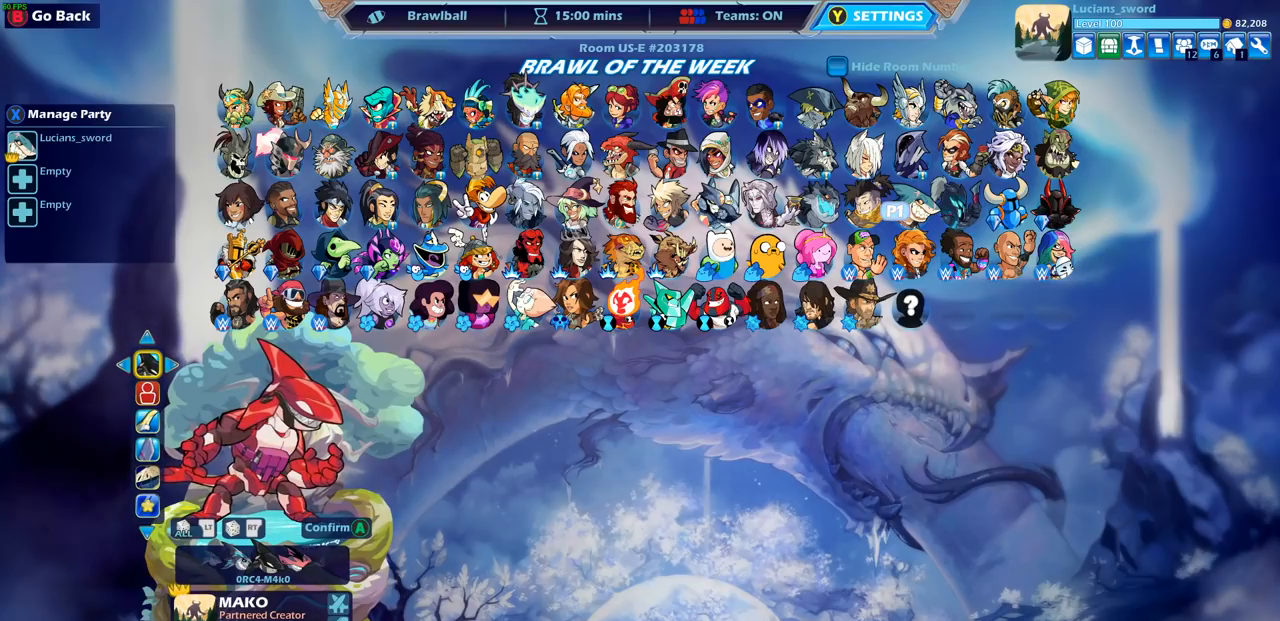
{"buttons": ["DPAD_RIGHT"], "left_stick": "center", "events": [[50, "DPAD_LEFT", "down"], [133, "DPAD_LEFT", "up"], [417, "DPAD_RIGHT", "down"]]}
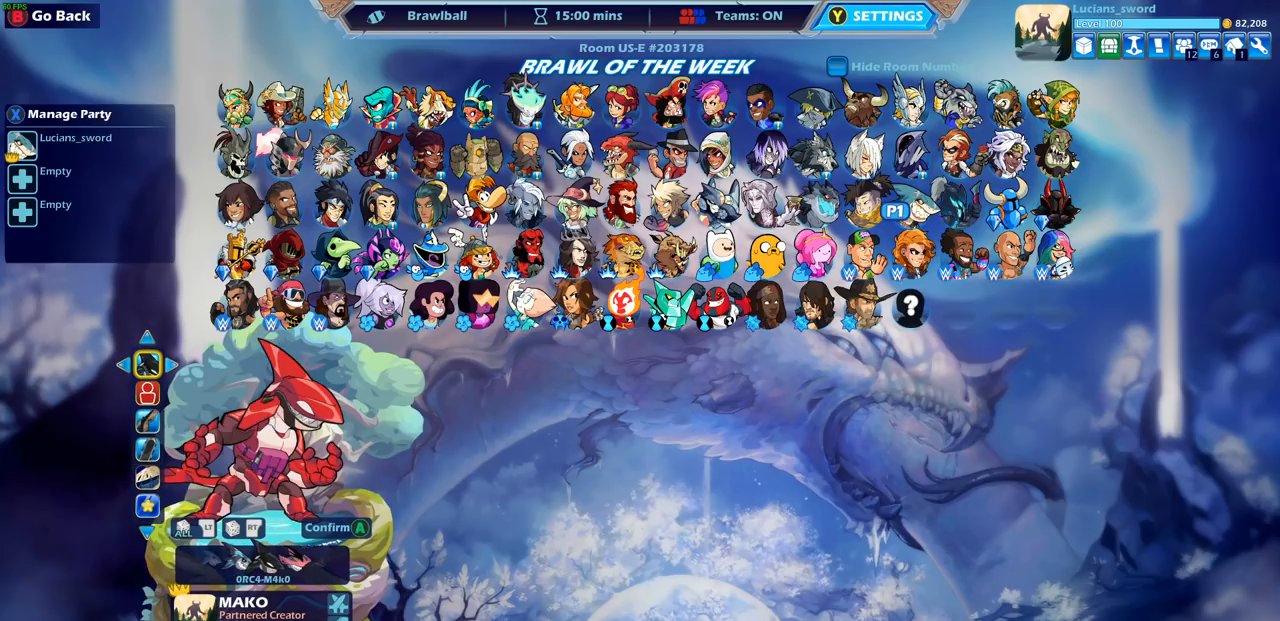
{"buttons": [], "left_stick": "center", "events": [[17, "DPAD_RIGHT", "up"], [83, "DPAD_RIGHT", "down"], [183, "DPAD_RIGHT", "up"]]}
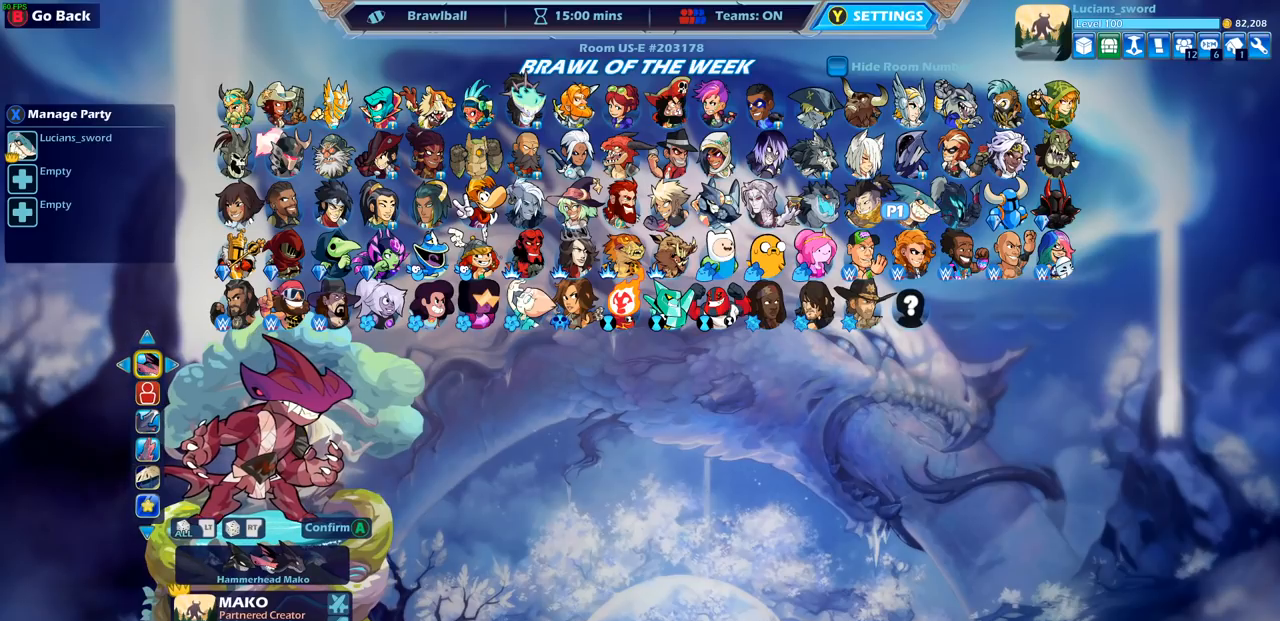
{"buttons": ["DPAD_LEFT"], "left_stick": "center", "events": [[300, "DPAD_LEFT", "down"], [417, "DPAD_LEFT", "up"], [483, "DPAD_LEFT", "down"]]}
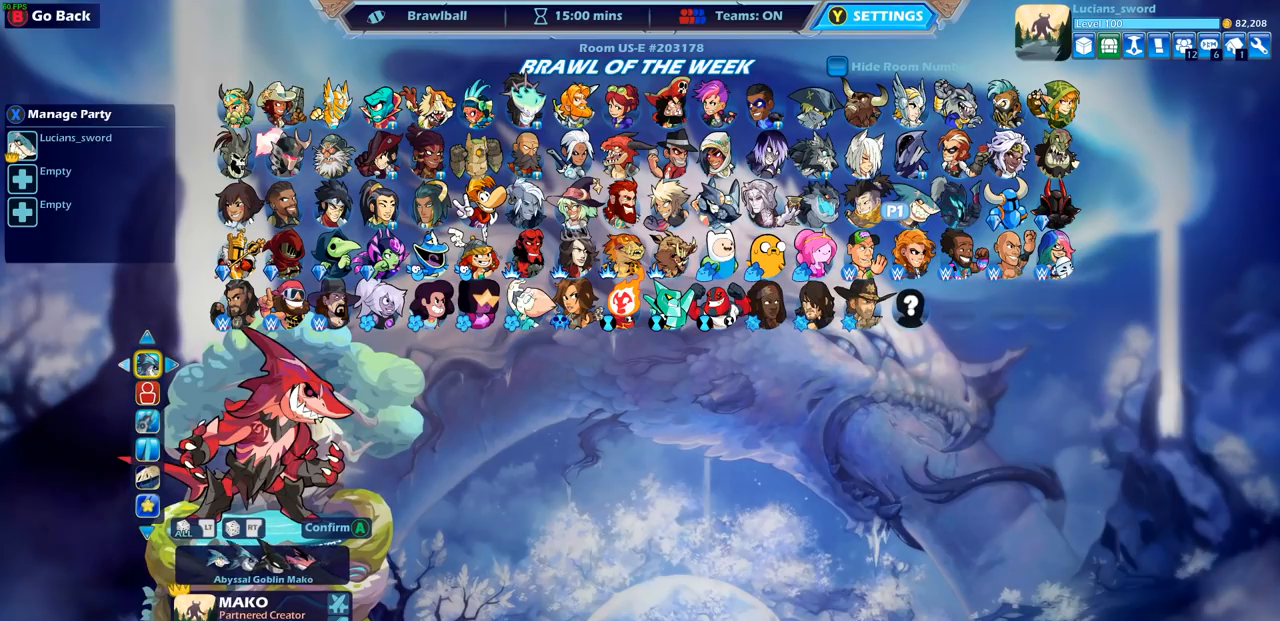
{"buttons": ["DPAD_LEFT"], "left_stick": "center", "events": [[67, "DPAD_LEFT", "up"], [400, "DPAD_LEFT", "down"]]}
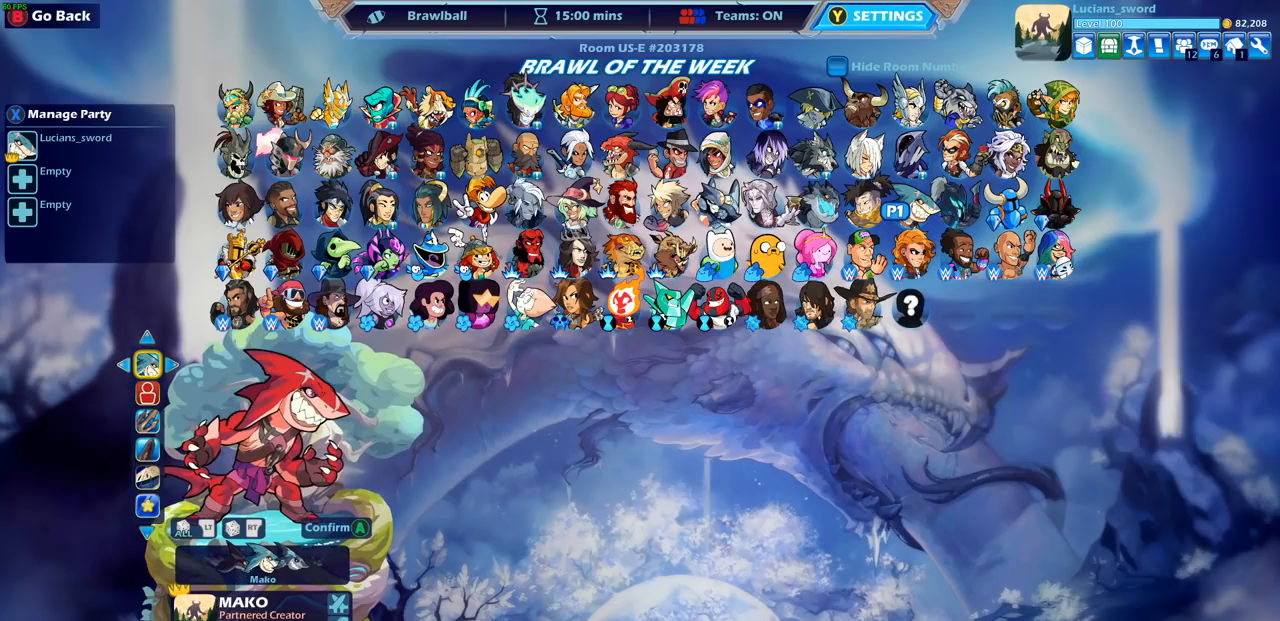
{"buttons": [], "left_stick": "center", "events": [[17, "DPAD_LEFT", "up"], [117, "DPAD_LEFT", "down"], [200, "DPAD_LEFT", "up"], [317, "DPAD_LEFT", "down"], [400, "DPAD_LEFT", "up"]]}
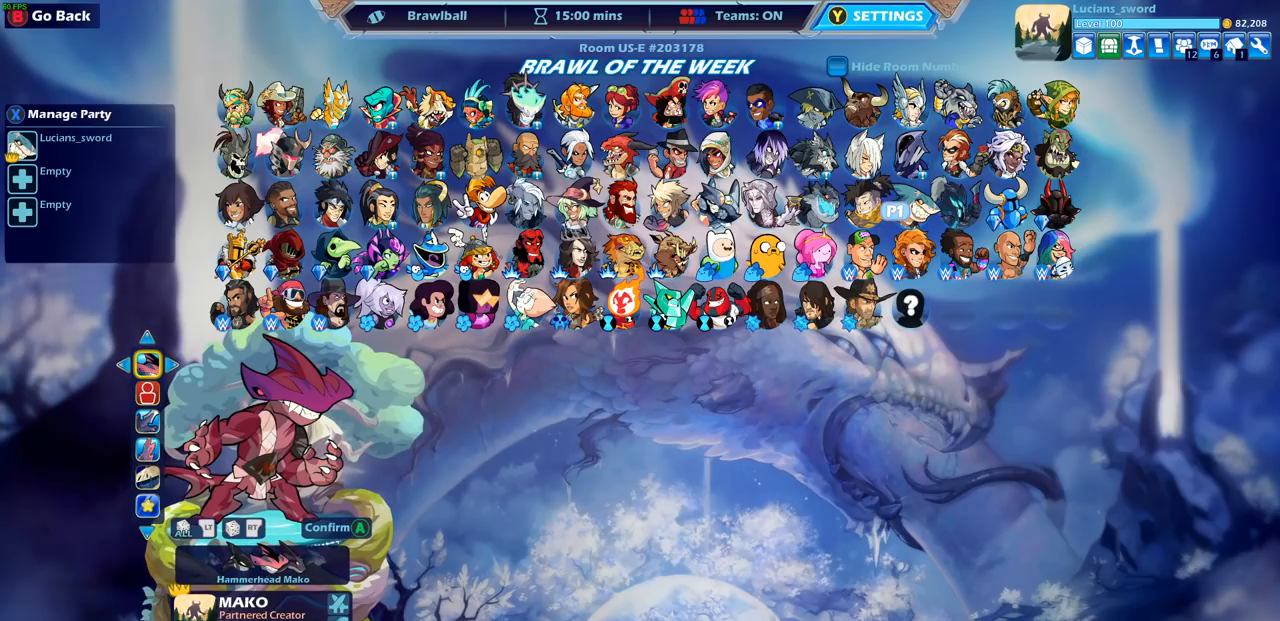
{"buttons": [], "left_stick": "center", "events": [[167, "DPAD_RIGHT", "down"], [267, "DPAD_RIGHT", "up"]]}
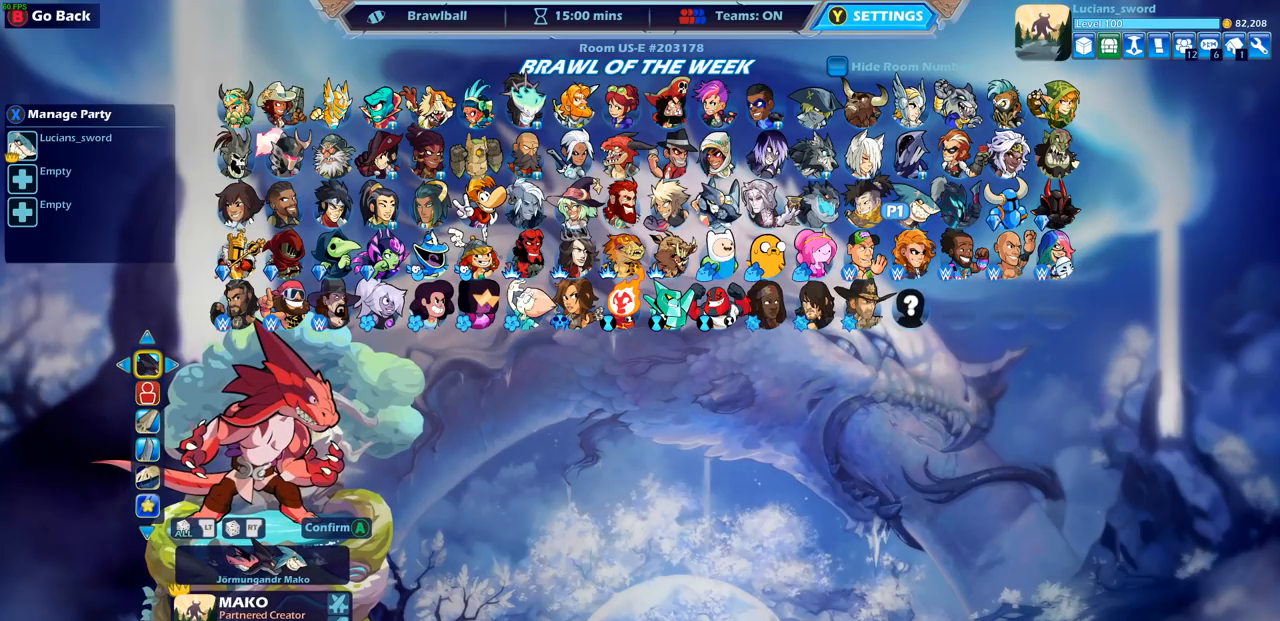
{"buttons": [], "left_stick": "center", "events": []}
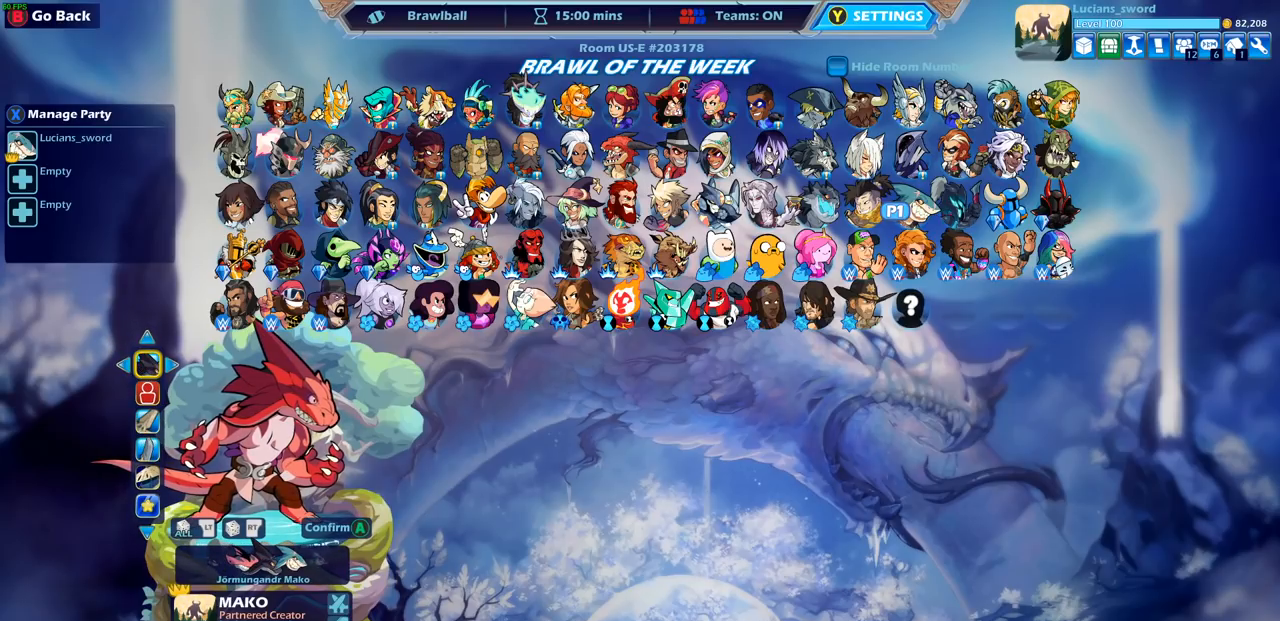
{"buttons": [], "left_stick": "center", "events": []}
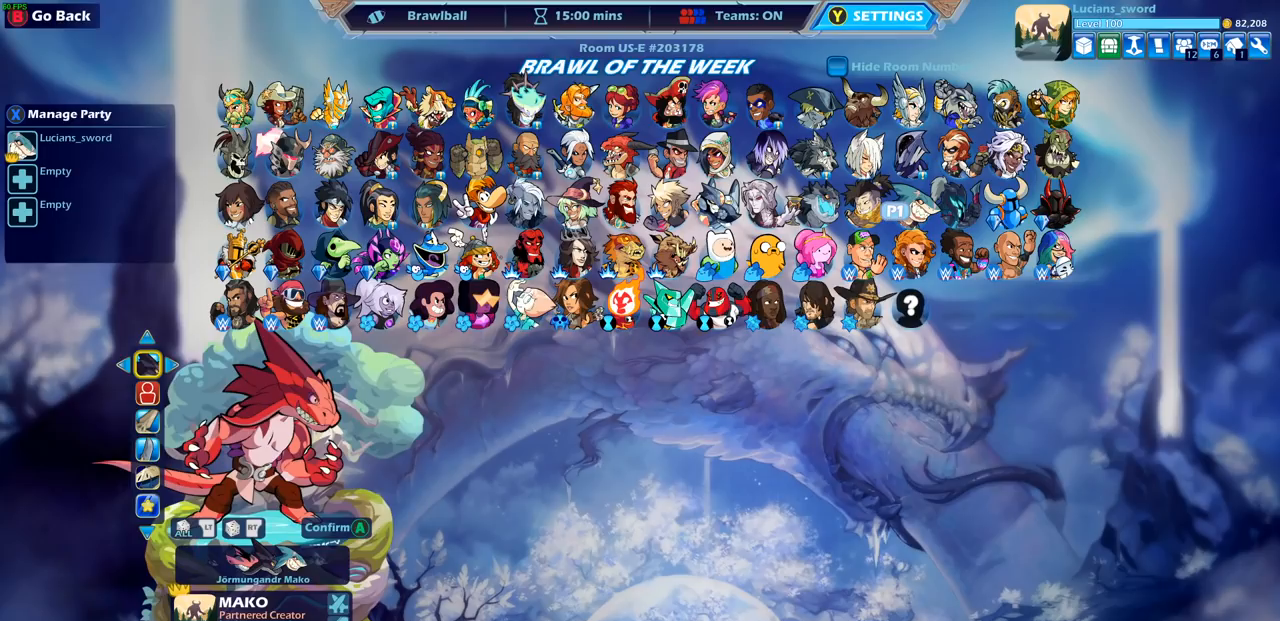
{"buttons": [], "left_stick": "center", "events": []}